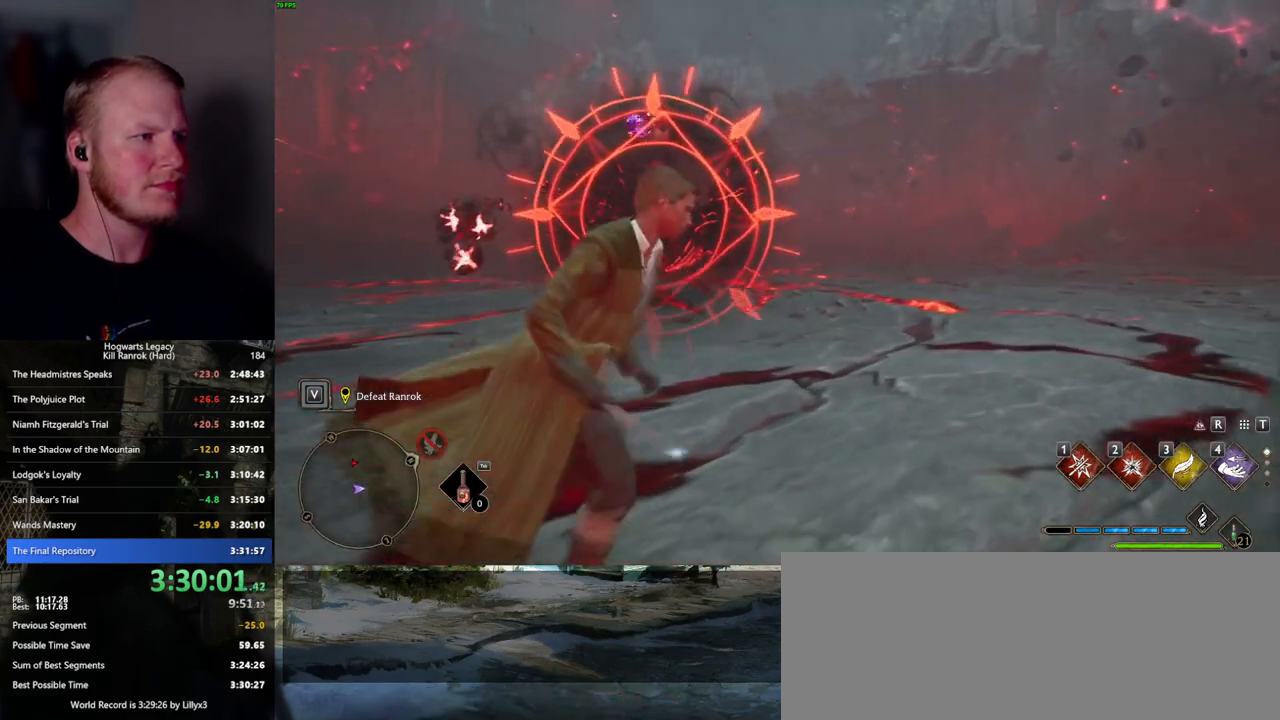
Gameplay with keyboard and mouse; each line is a JSON object with the keys and mouse buttons held at the frame after it. "events" lists presses ("down") and releases ("up") of ".", "/", "0", "1", "2", "3", "4", "5", "6", "7", "8", "9", "a", "alt_l", "alt_r", "b", "backslash", "backspace", "c", "caps_lock", "comma", "ctrl_l", "ctrl_r", "d", "e", "equals", "escape", "f", "f1", "f10", "f11", "f12", "f2", "f3", "f4", "f5", "f6", "f7", "f8", "f9", "g", "h", "i", "j", "k", "l", "lbracket", "m", "minus", "n", "o", "p", "q", "quote", "r", "rbracket", "return", "s", "semicolon", "shift_l", "shift_r", "space", "super", "t", "tab", "tilde", "u", "v", "w", "x", "y", "z", "mouse_left", "mouse_wheel", "mouse_right", "mouse_mb4" and "mouse_mb5" between this image and that frame as [ms after this image, input, new state], when the widget could be followed in between. "mouse_left", "mouse_wheel", "mouse_right", "mouse_mb4", "mouse_mb5" = the "left", "wheel", "right", "mb4", "mb5" buttons of the "mouse" list. No other keys are recorded. "wheel" means that the mouse wheel is clicked or scrolled. Mouse movement is not recorded.
{"keys": ["a", "w"], "mouse": [], "events": [[50, "space", "down"], [84, "d", "up"], [234, "a", "down"], [234, "space", "up"]]}
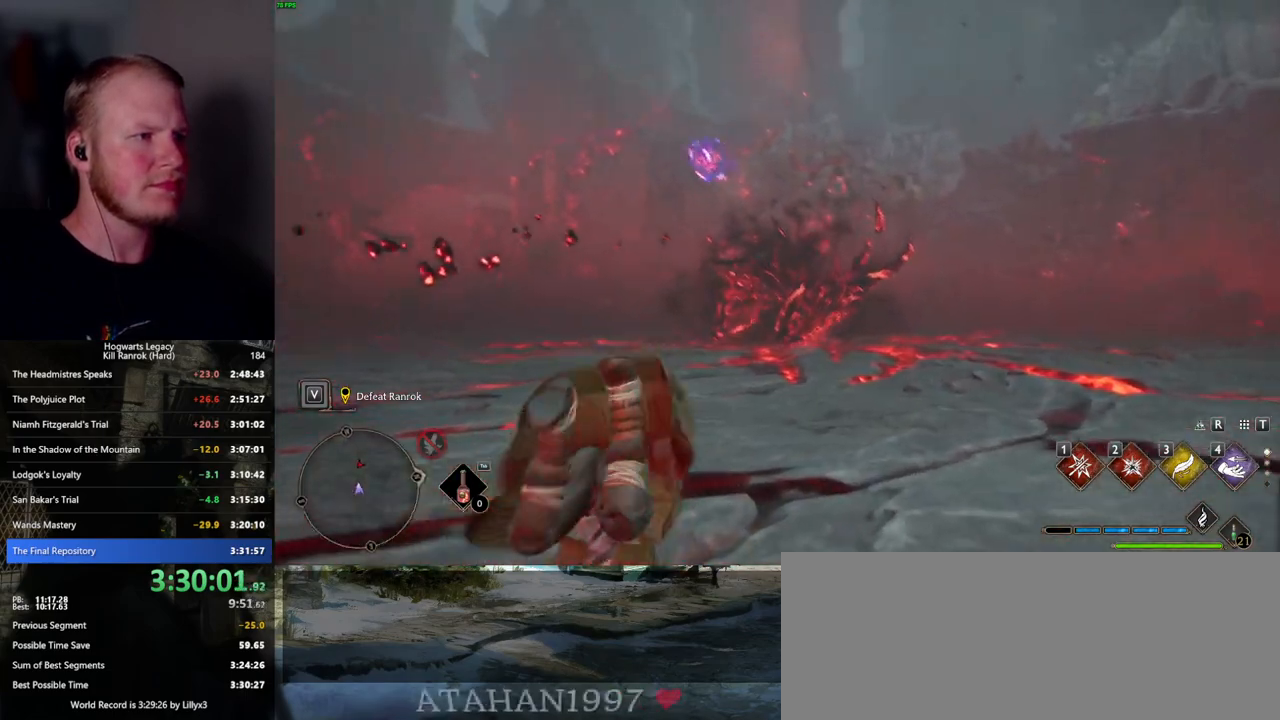
{"keys": ["a"], "mouse": [], "events": [[250, "w", "up"], [367, "4", "down"], [467, "4", "up"]]}
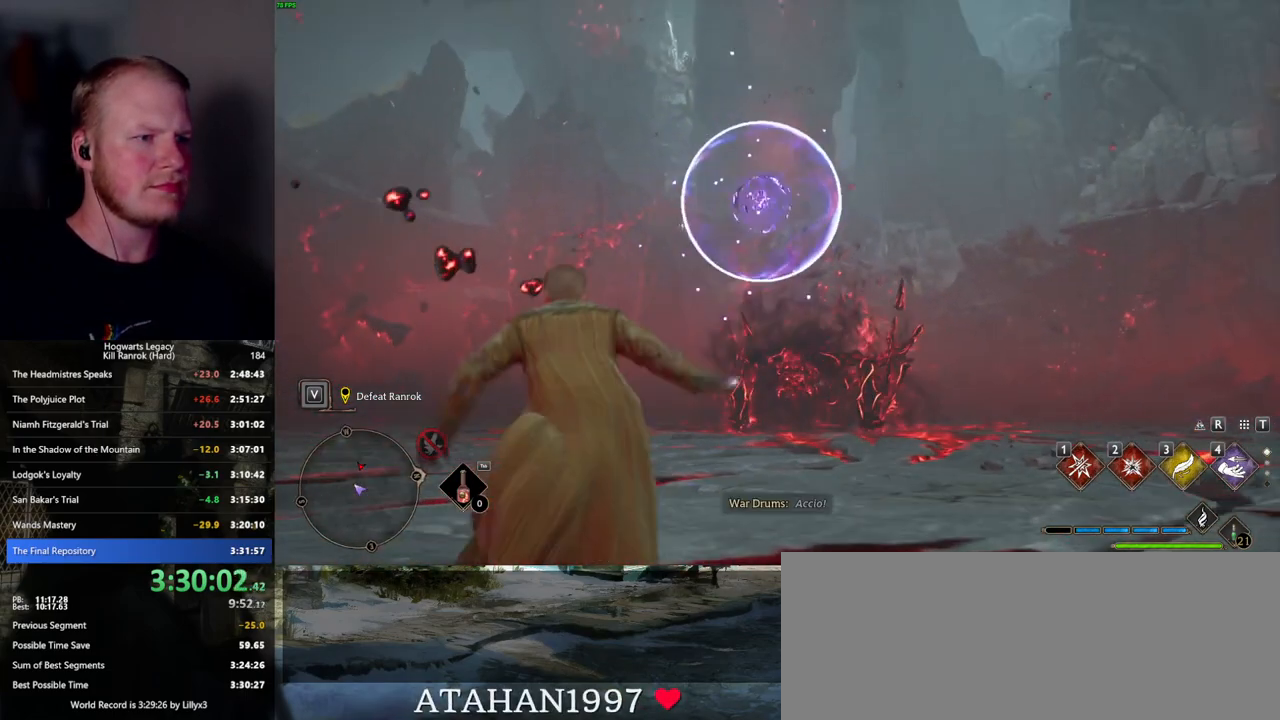
{"keys": ["a"], "mouse": [], "events": []}
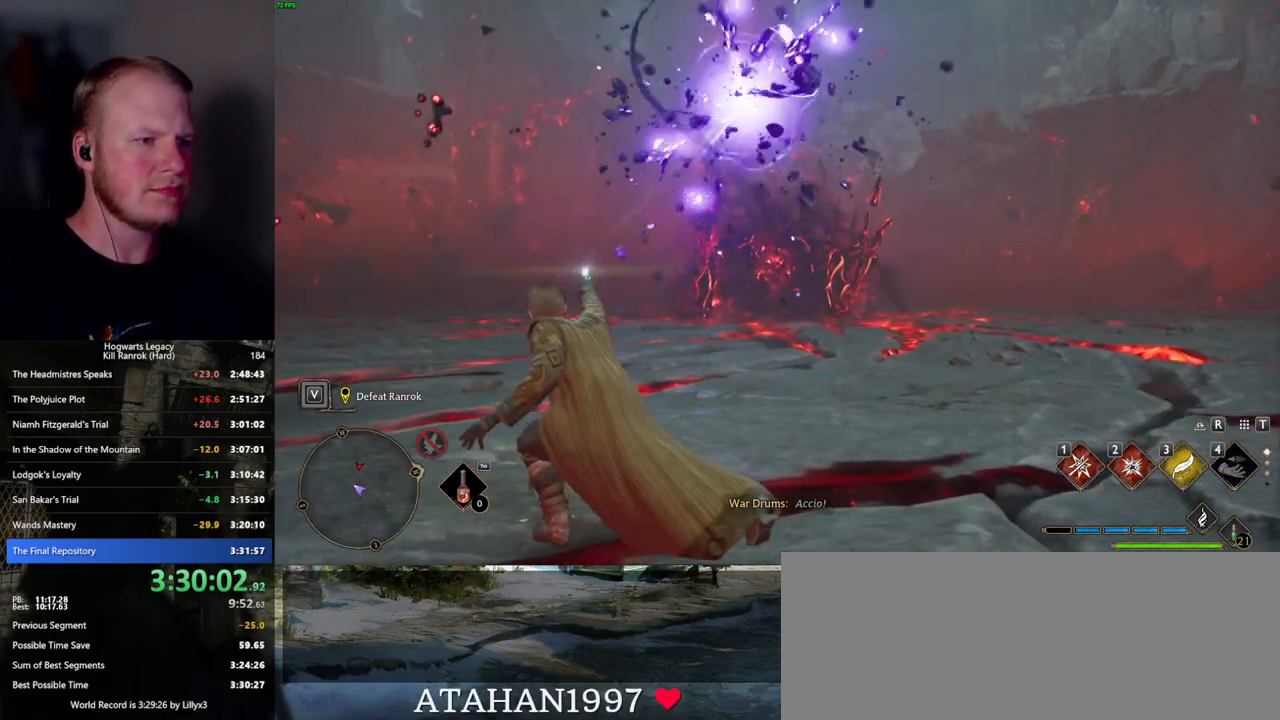
{"keys": ["a"], "mouse": [], "events": []}
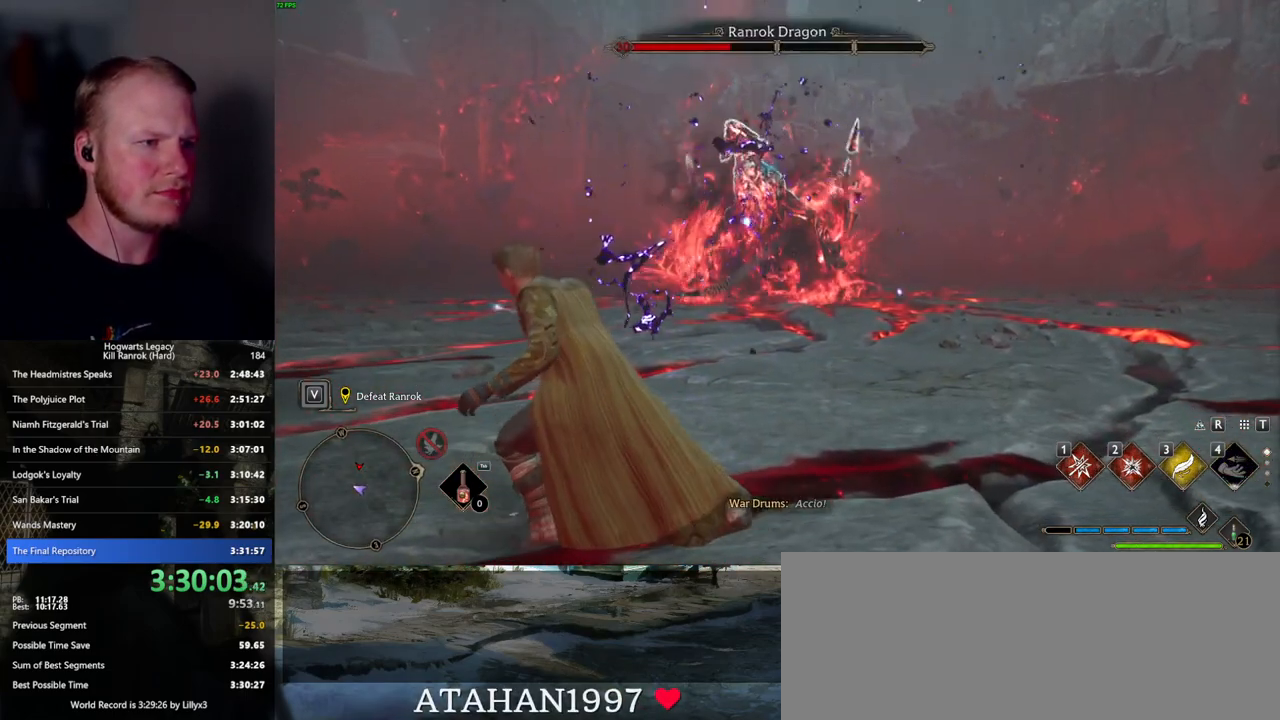
{"keys": ["a", "w"], "mouse": [], "events": [[400, "w", "down"]]}
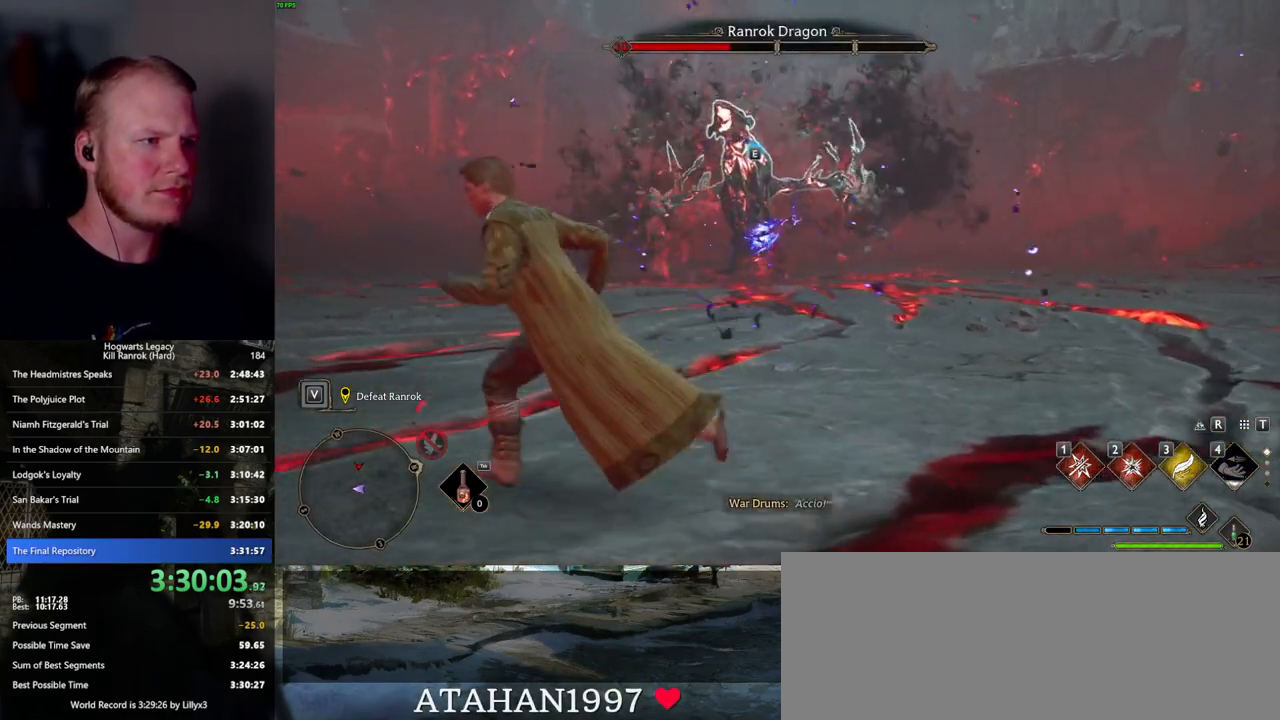
{"keys": ["a", "w"], "mouse": [], "events": []}
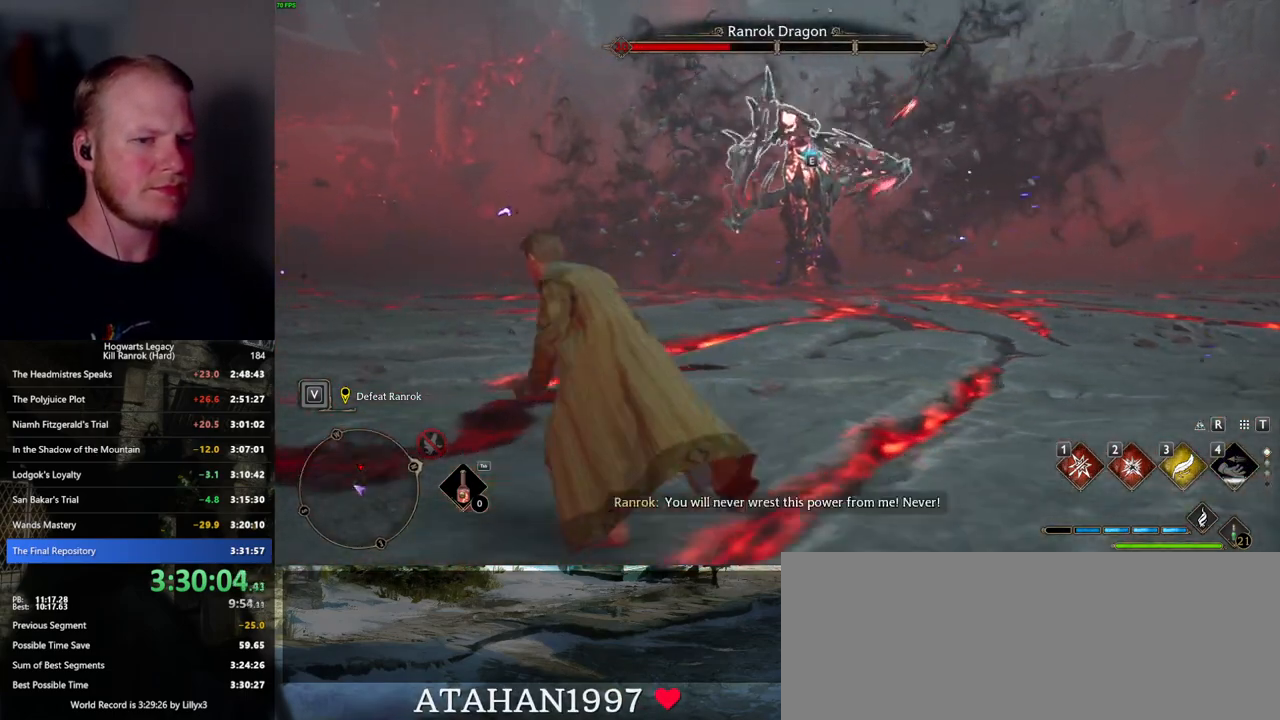
{"keys": ["w"], "mouse": [], "events": [[150, "a", "up"], [400, "e", "down"], [467, "e", "up"]]}
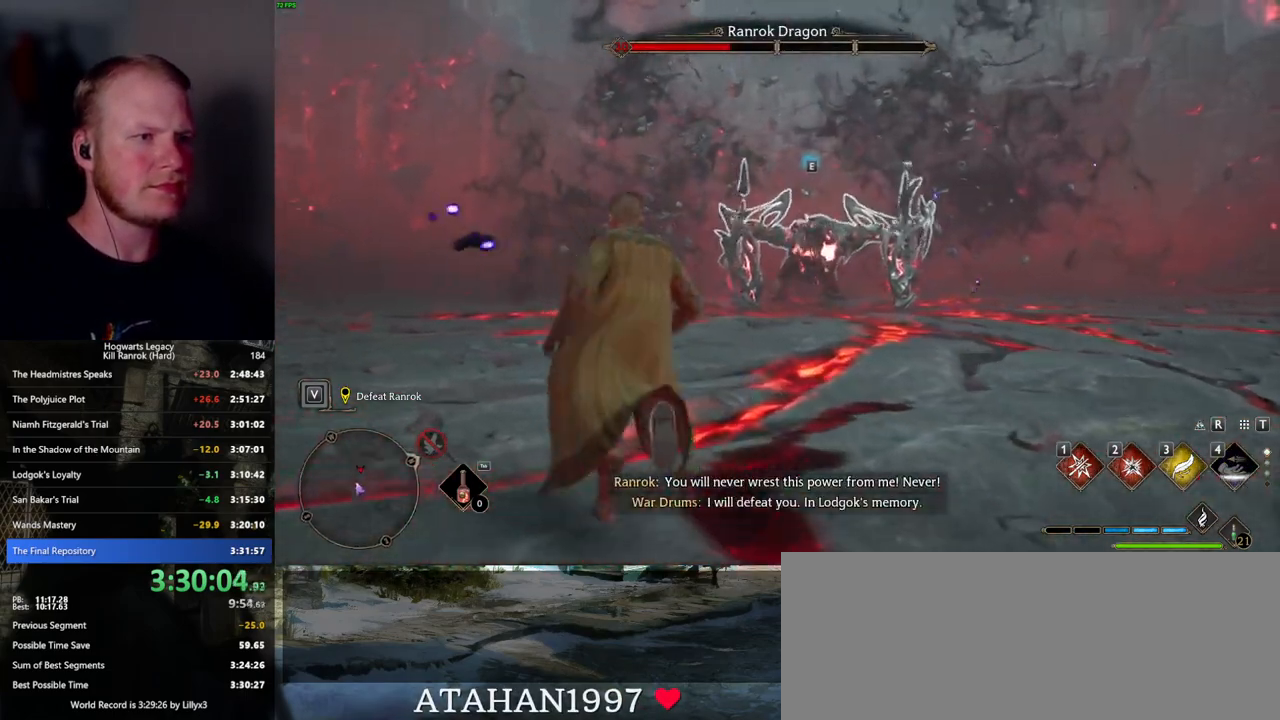
{"keys": ["w"], "mouse": [], "events": []}
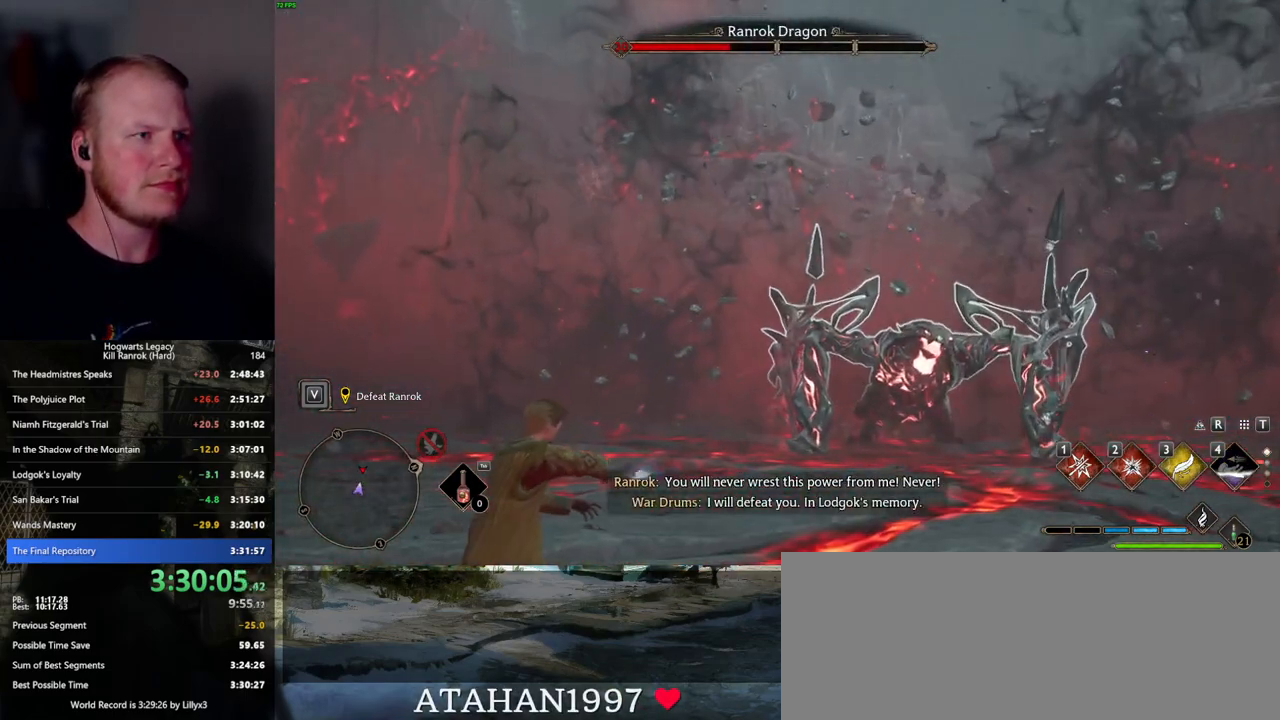
{"keys": ["w"], "mouse": [], "events": []}
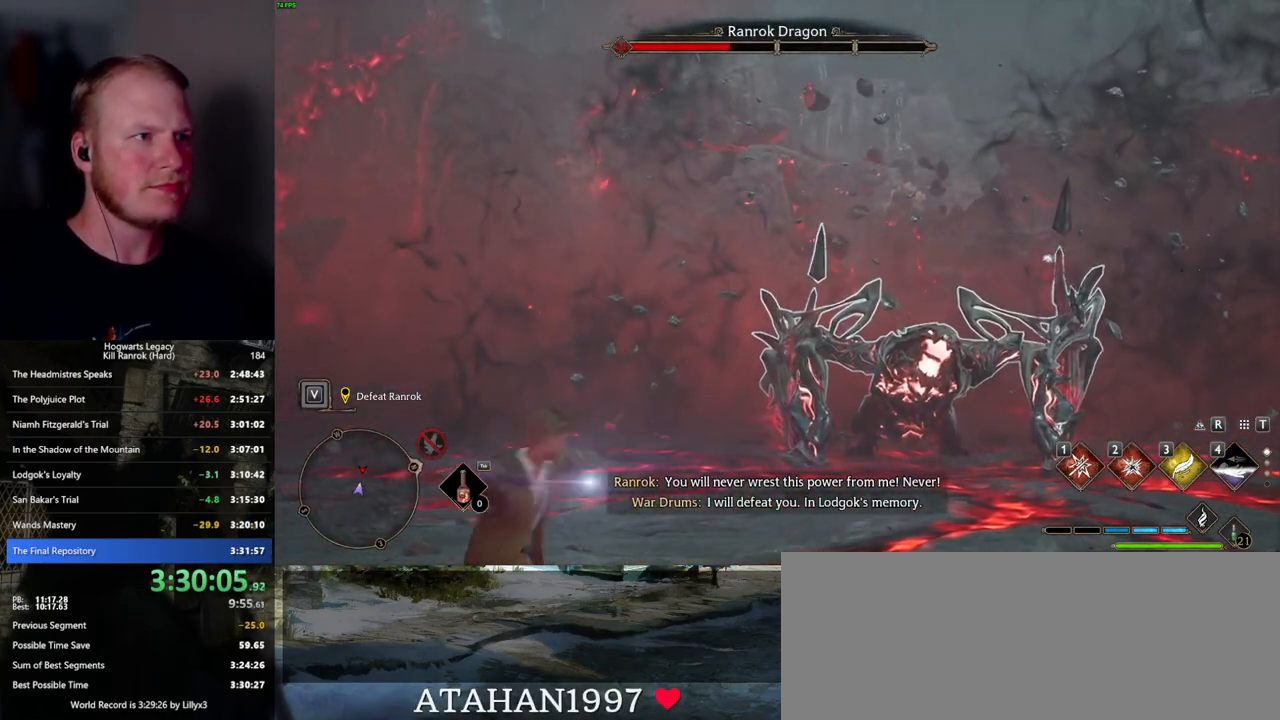
{"keys": ["w"], "mouse": [], "events": []}
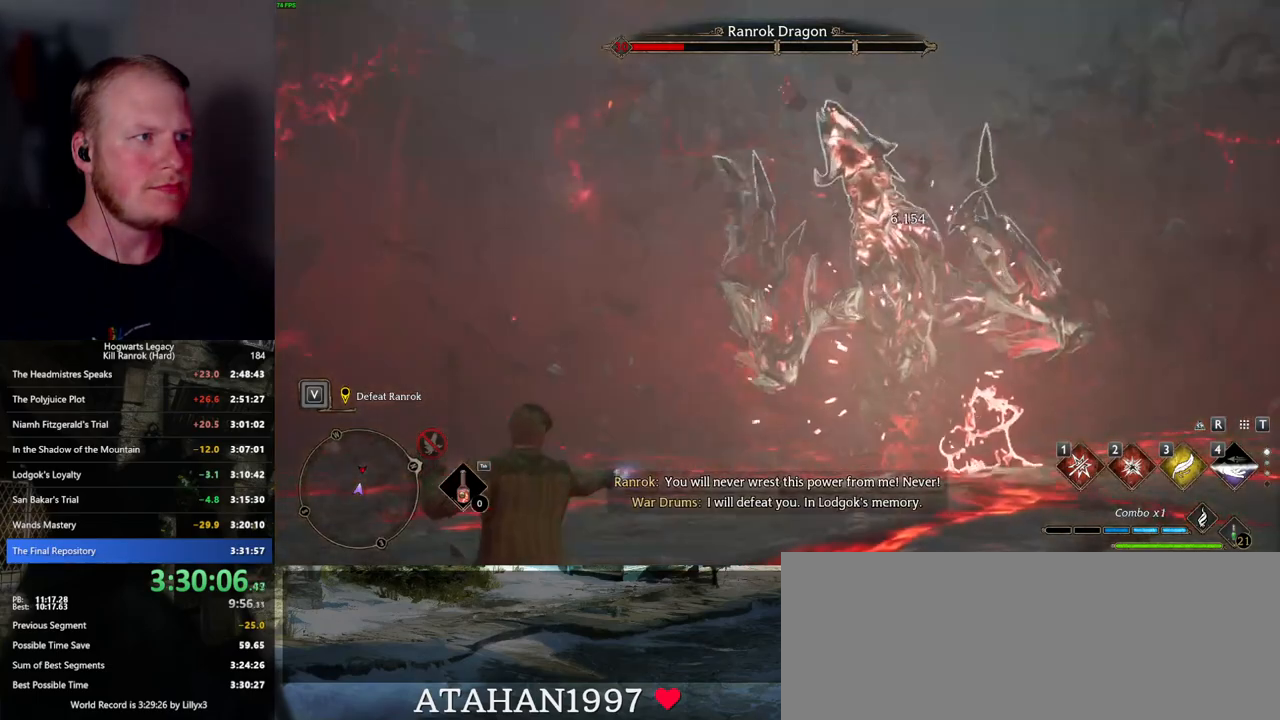
{"keys": ["w"], "mouse": [], "events": [[367, "1", "down"], [467, "1", "up"]]}
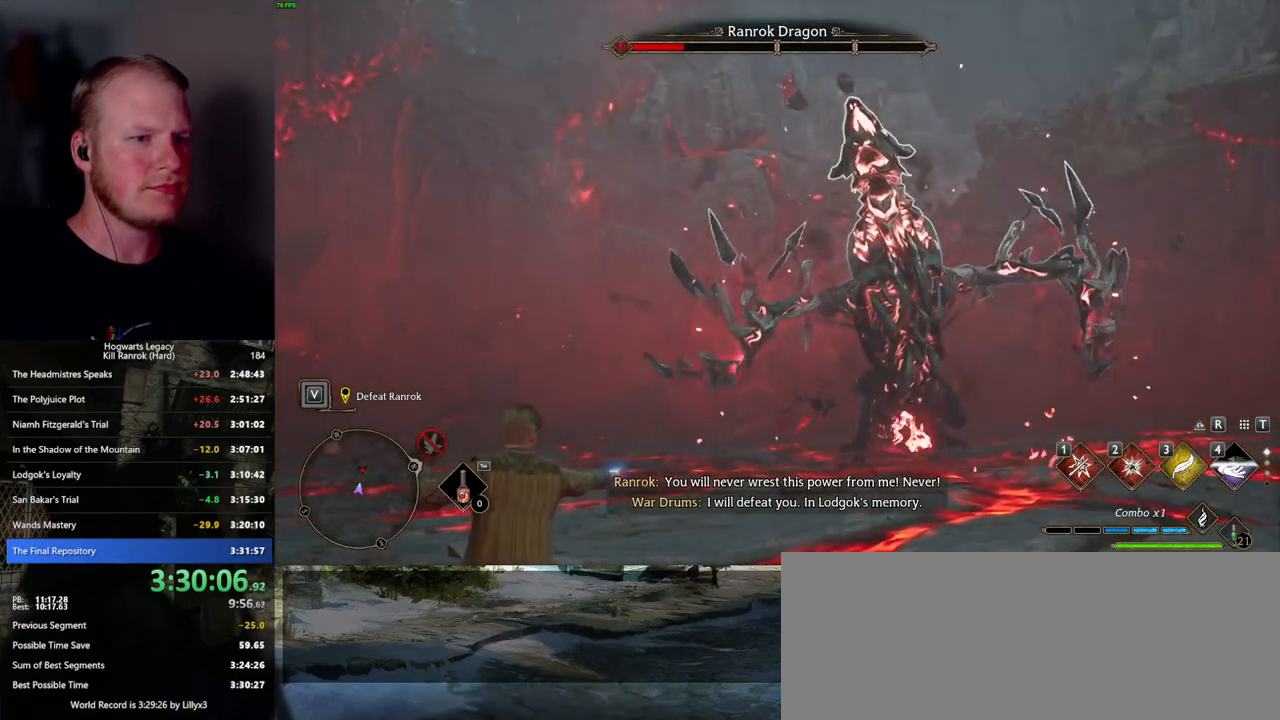
{"keys": ["w"], "mouse": [], "events": [[67, "1", "down"], [134, "1", "up"], [217, "1", "down"], [317, "1", "up"]]}
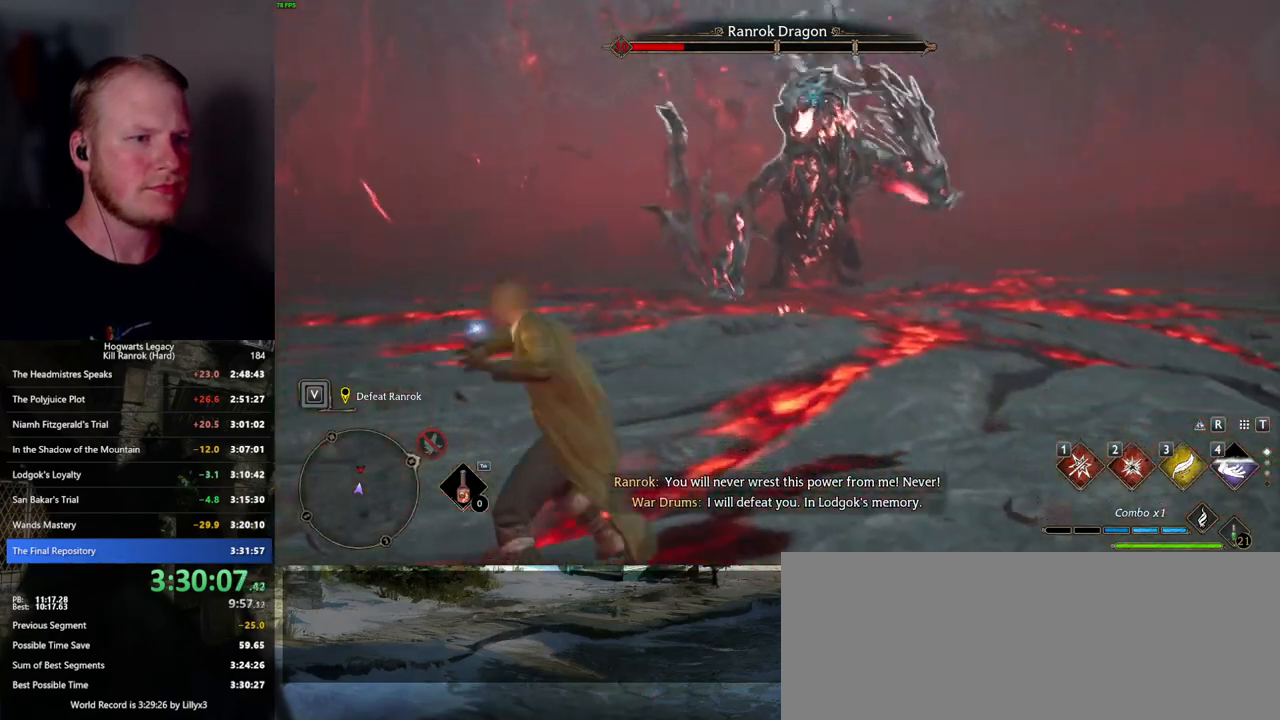
{"keys": ["w"], "mouse": [], "events": [[267, "e", "down"], [317, "e", "up"], [400, "e", "down"], [467, "e", "up"]]}
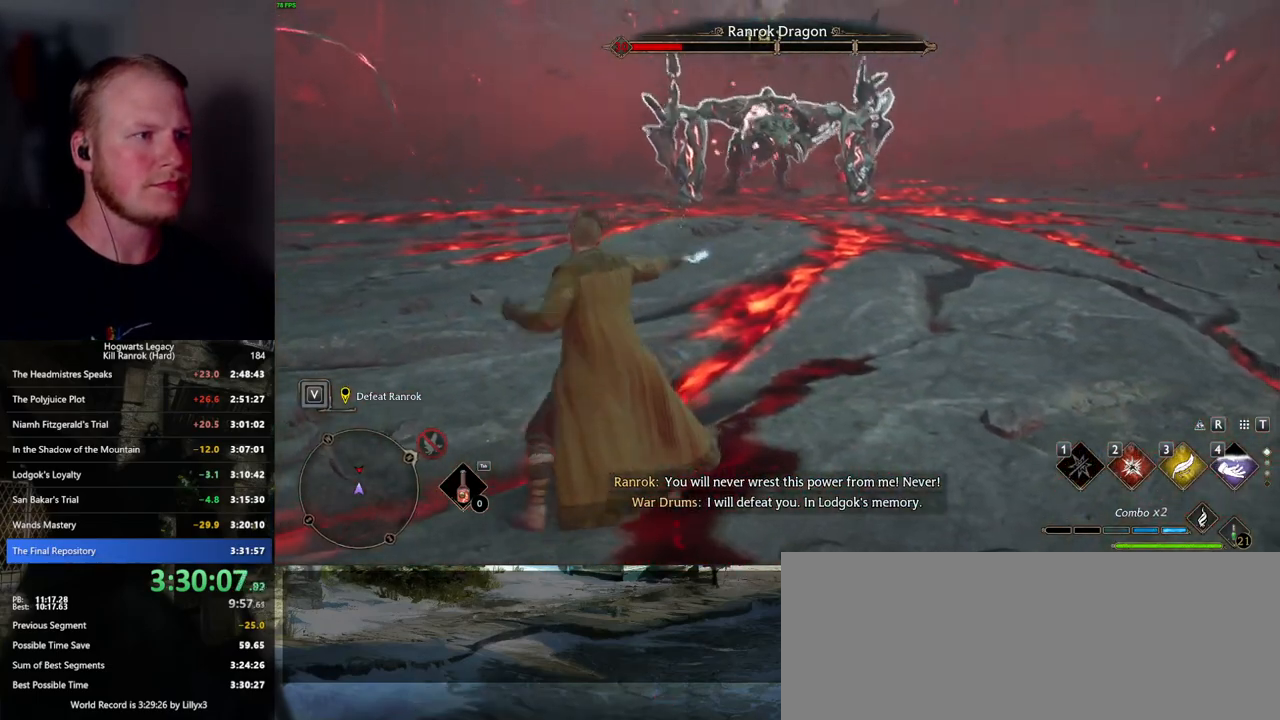
{"keys": ["w"], "mouse": [], "events": [[67, "e", "down"], [134, "e", "up"]]}
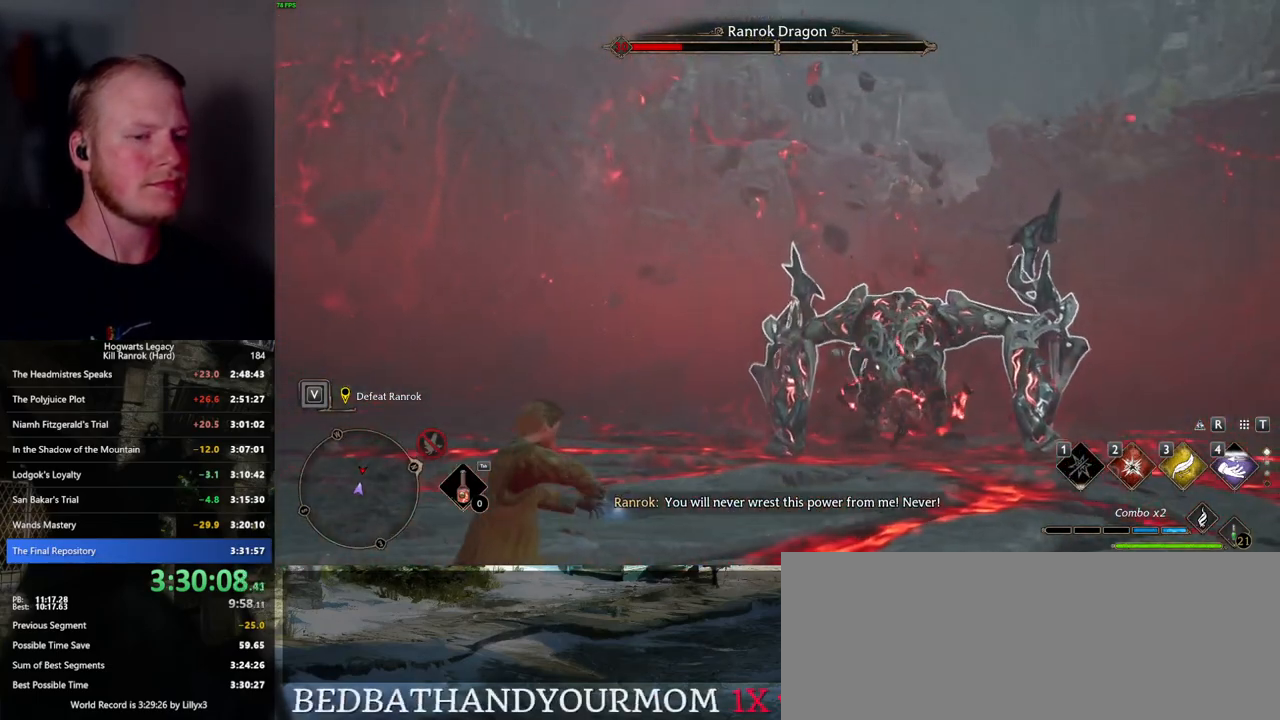
{"keys": ["w"], "mouse": [], "events": []}
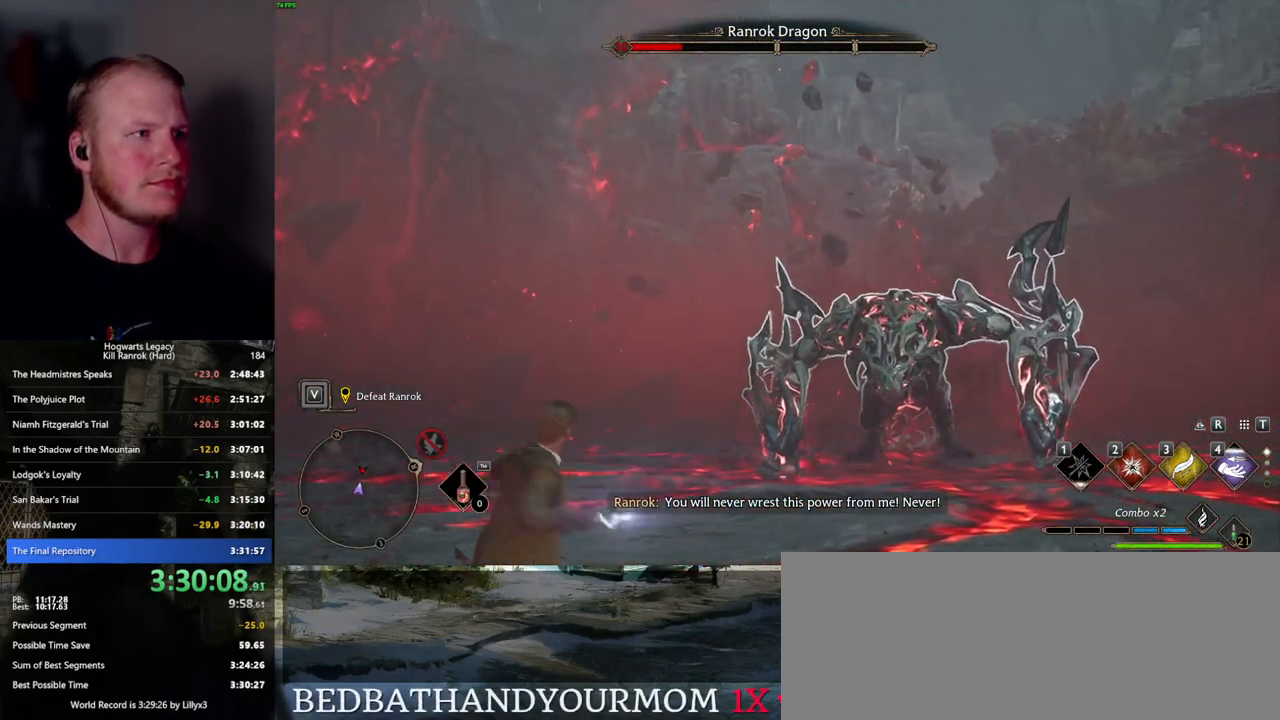
{"keys": ["w"], "mouse": [], "events": []}
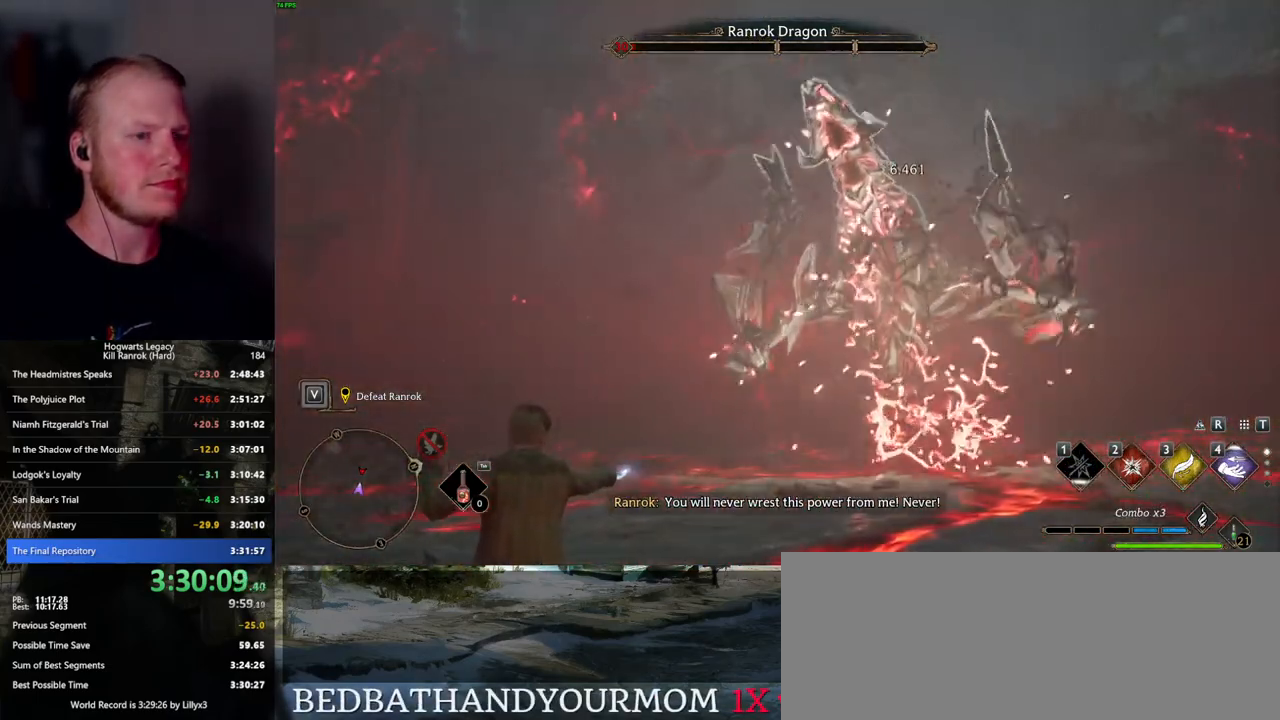
{"keys": [], "mouse": [], "events": [[184, "w", "up"], [350, "2", "down"], [434, "2", "up"]]}
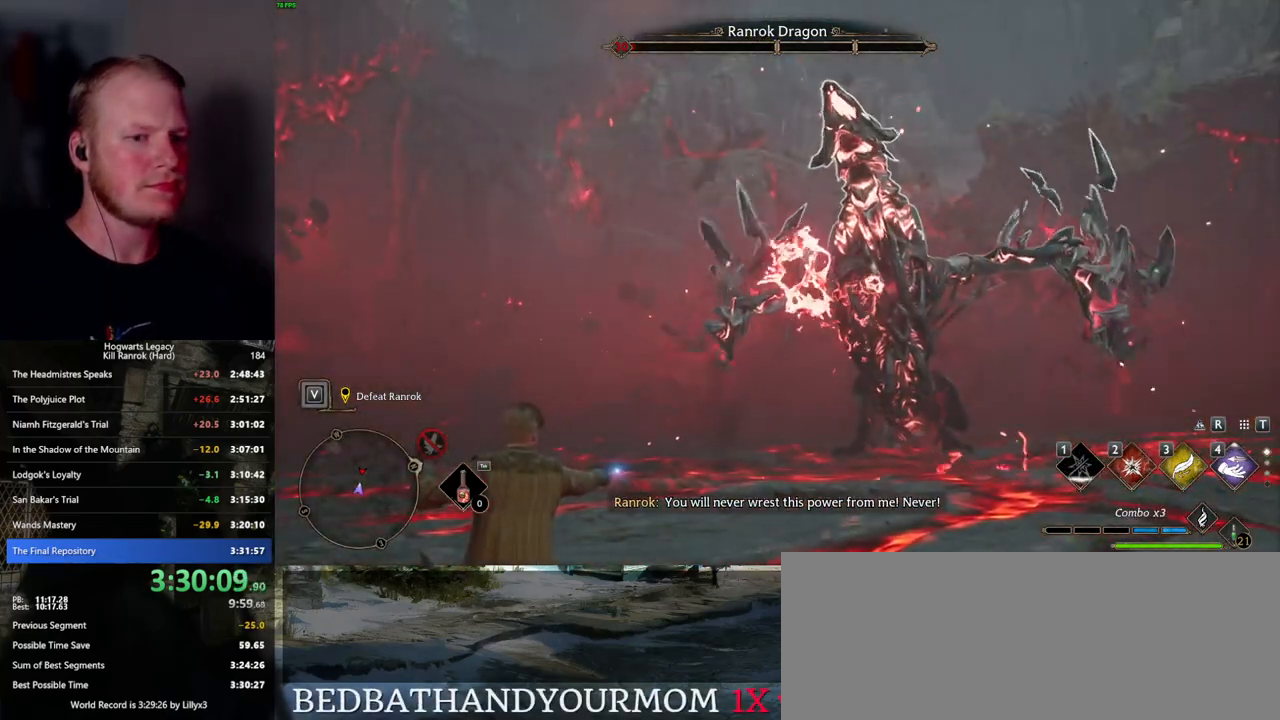
{"keys": [], "mouse": [], "events": [[34, "2", "down"], [100, "2", "up"], [350, "2", "down"], [434, "2", "up"]]}
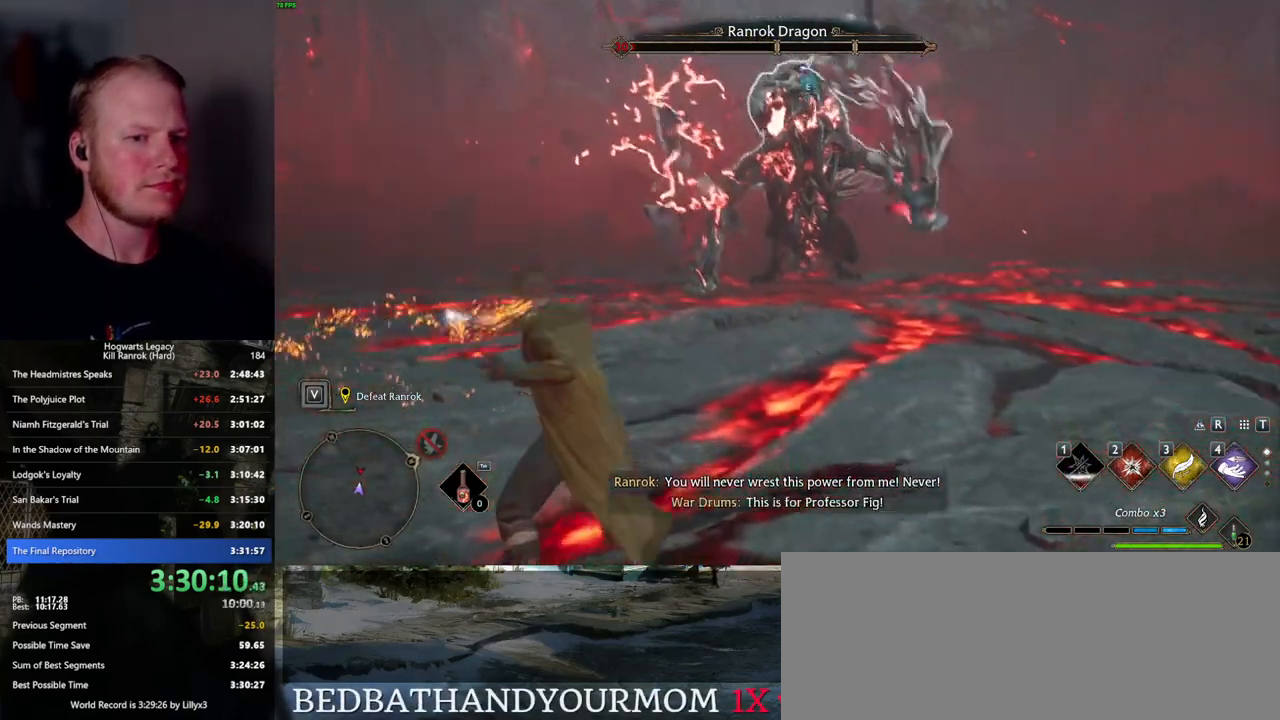
{"keys": ["w"], "mouse": [], "events": [[167, "a", "down"], [217, "mouse_wheel", "down"], [234, "mouse_wheel", "up"], [234, "w", "down"], [350, "a", "up"]]}
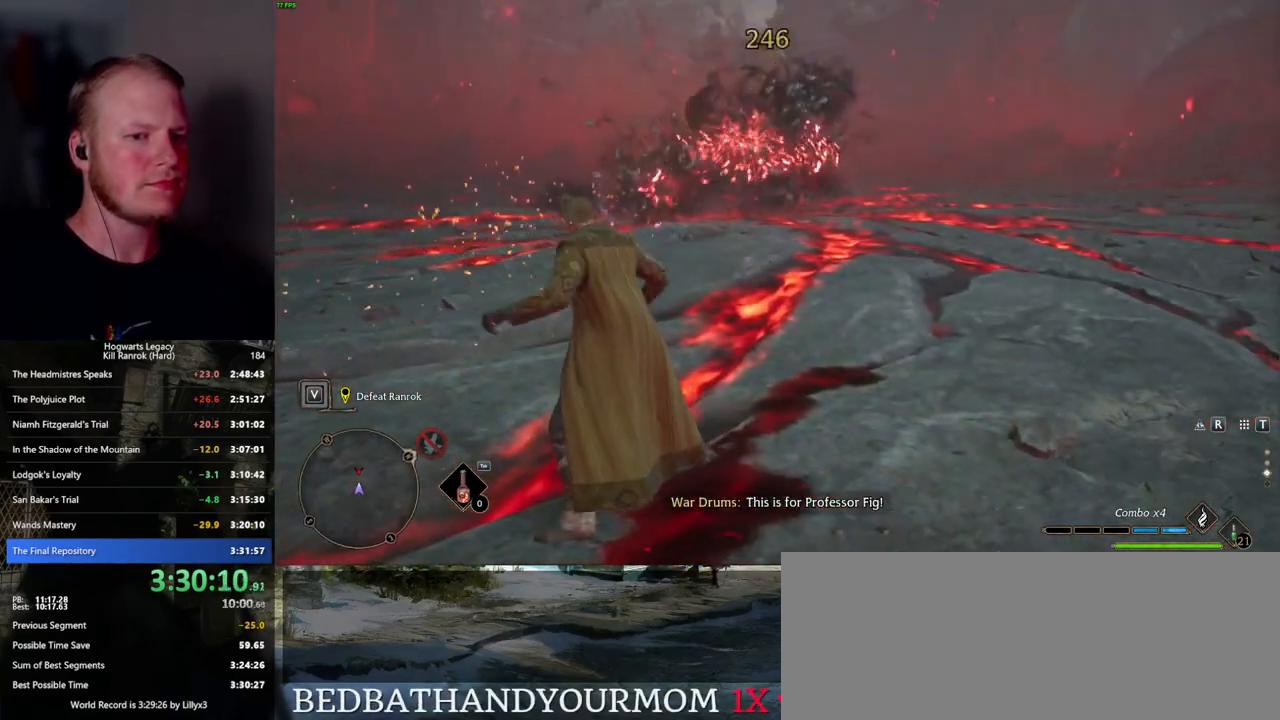
{"keys": ["a", "w"], "mouse": [], "events": [[84, "a", "down"], [134, "3", "down"], [250, "3", "up"]]}
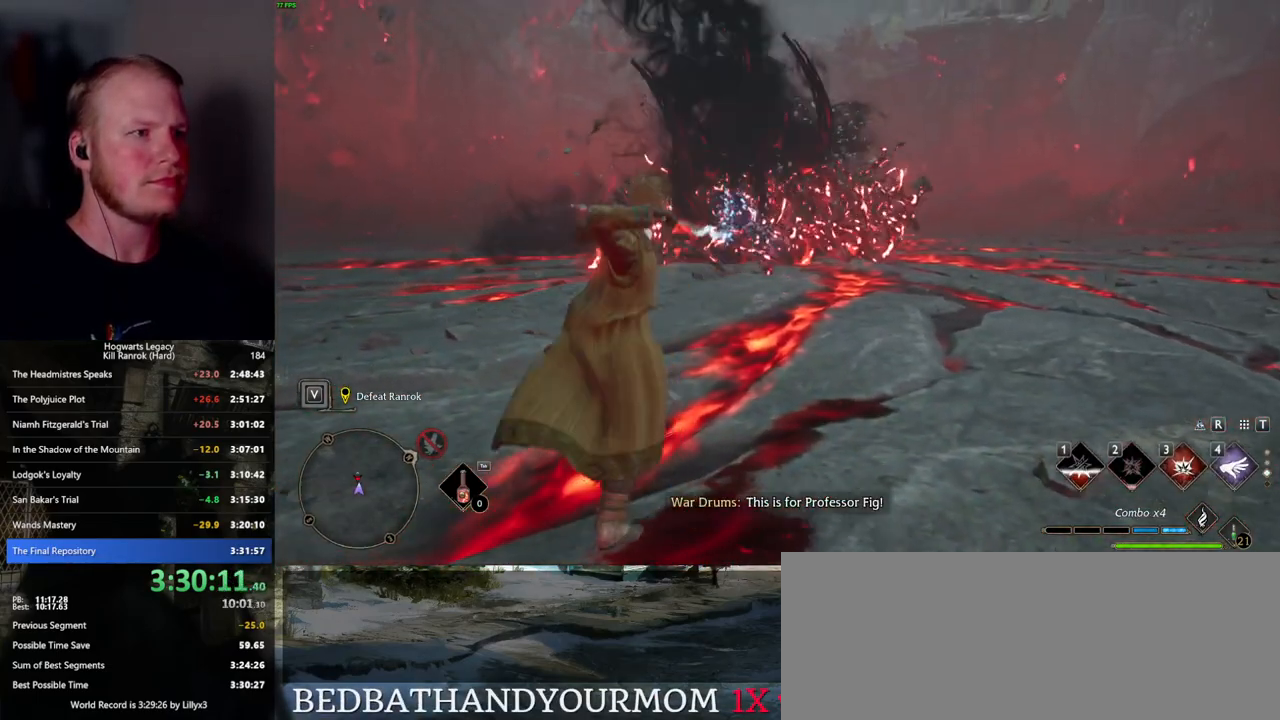
{"keys": ["a"], "mouse": [], "events": [[34, "a", "up"], [200, "a", "down"], [250, "w", "up"]]}
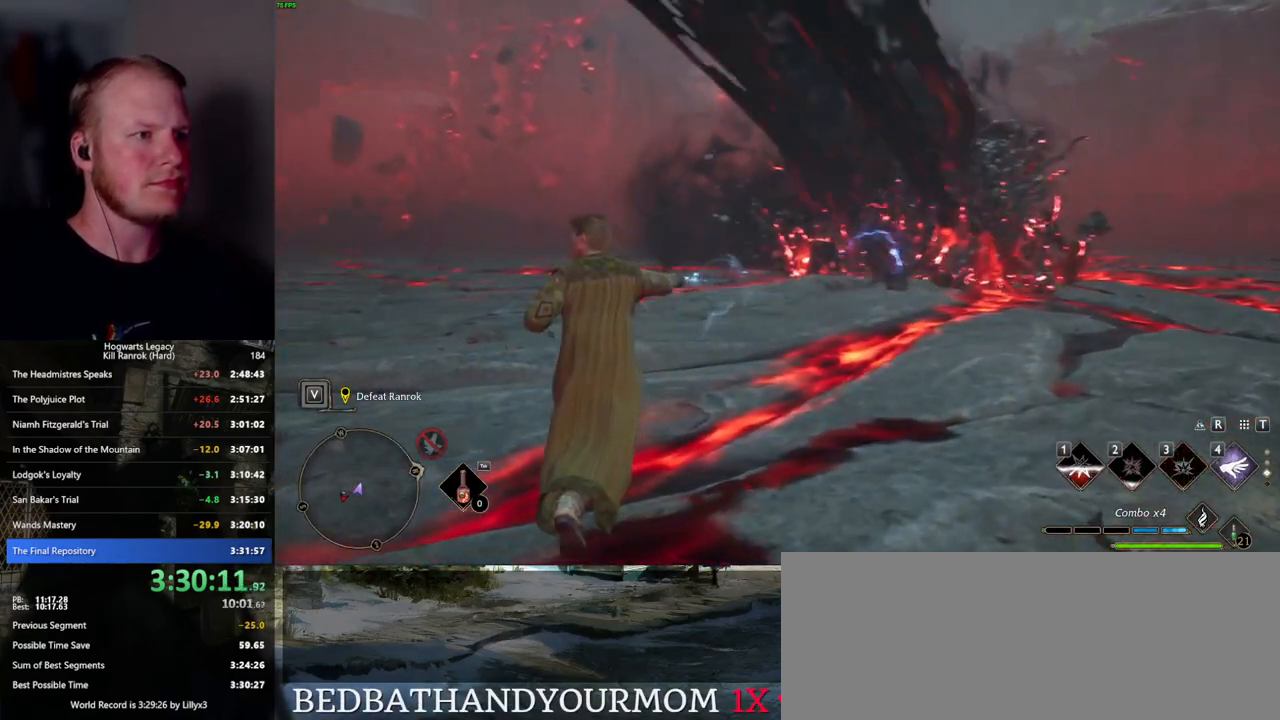
{"keys": ["a", "g"], "mouse": [], "events": [[67, "s", "down"], [267, "s", "up"], [500, "g", "down"]]}
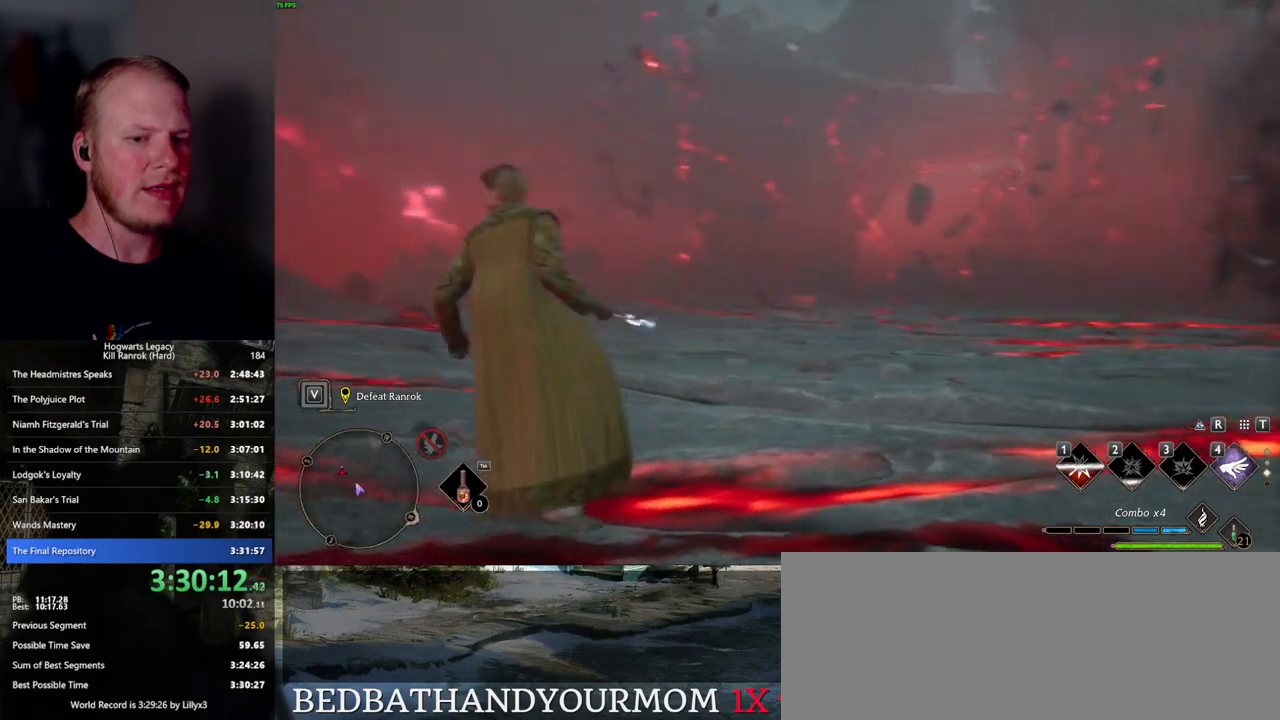
{"keys": ["w"], "mouse": [], "events": [[84, "g", "up"], [200, "w", "down"], [284, "a", "up"]]}
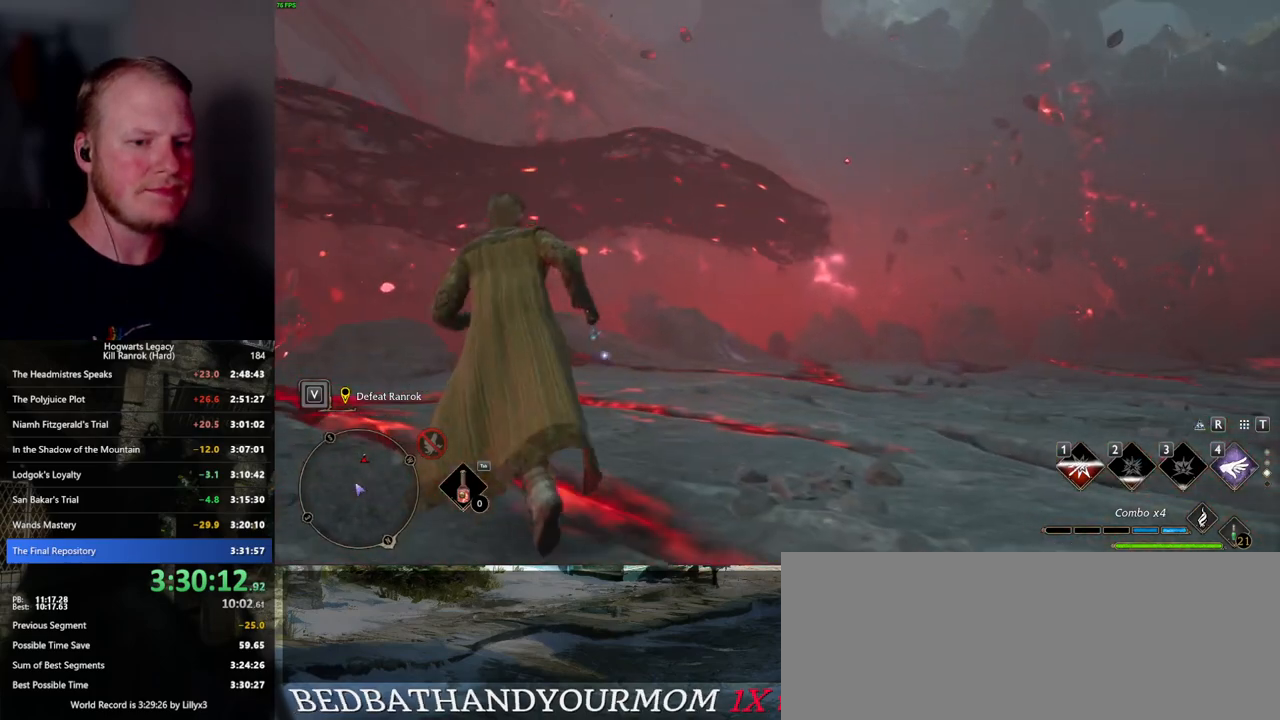
{"keys": ["a", "w"], "mouse": [], "events": [[450, "a", "down"]]}
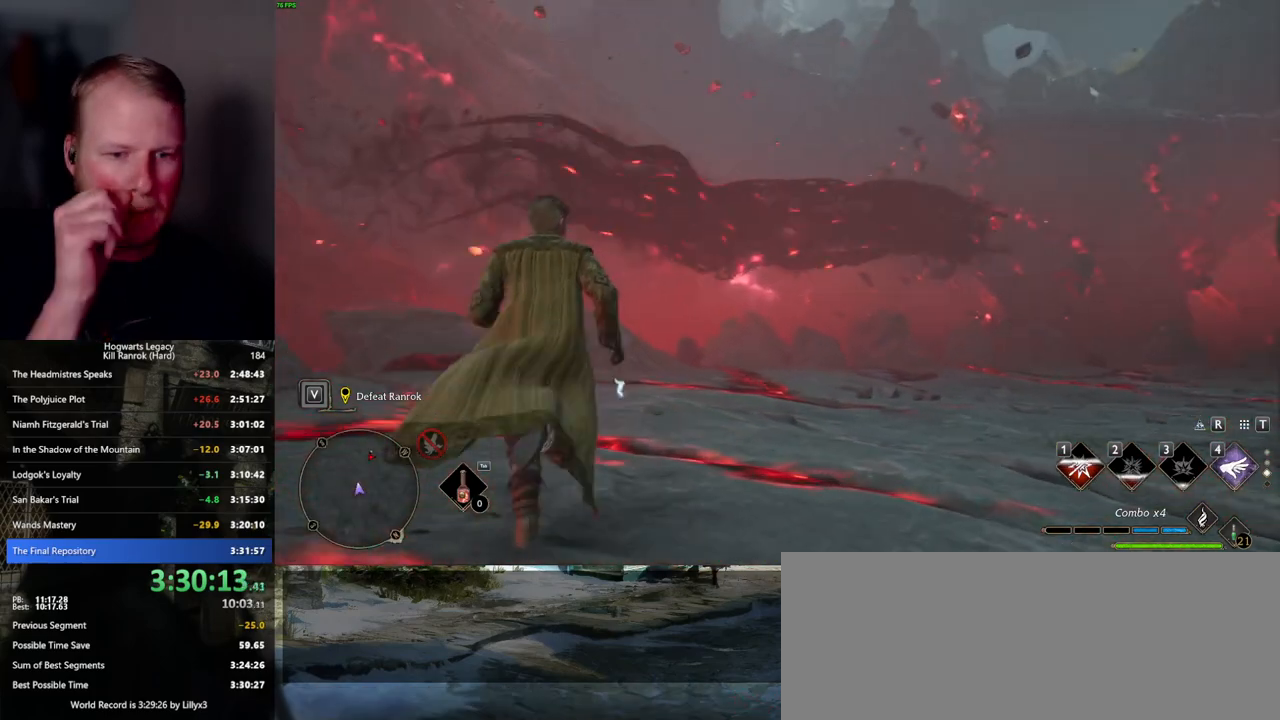
{"keys": ["w"], "mouse": [], "events": [[384, "a", "up"]]}
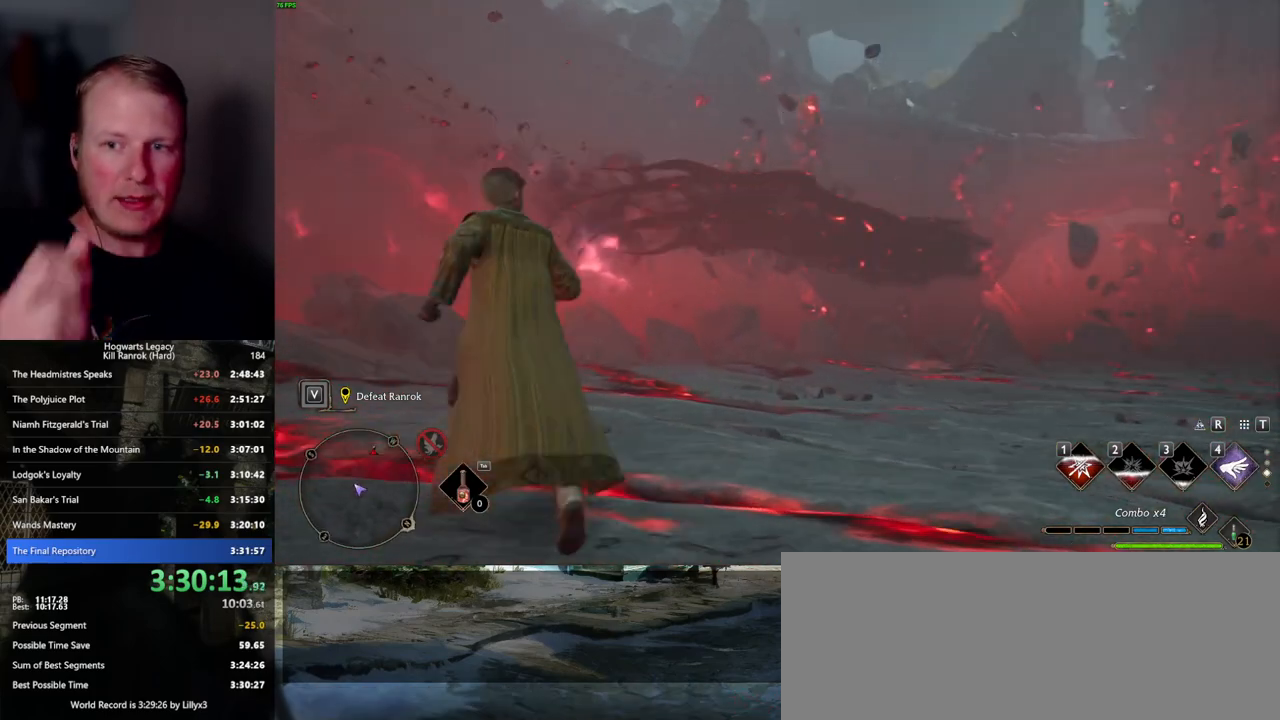
{"keys": ["a", "w"], "mouse": [], "events": [[500, "a", "down"]]}
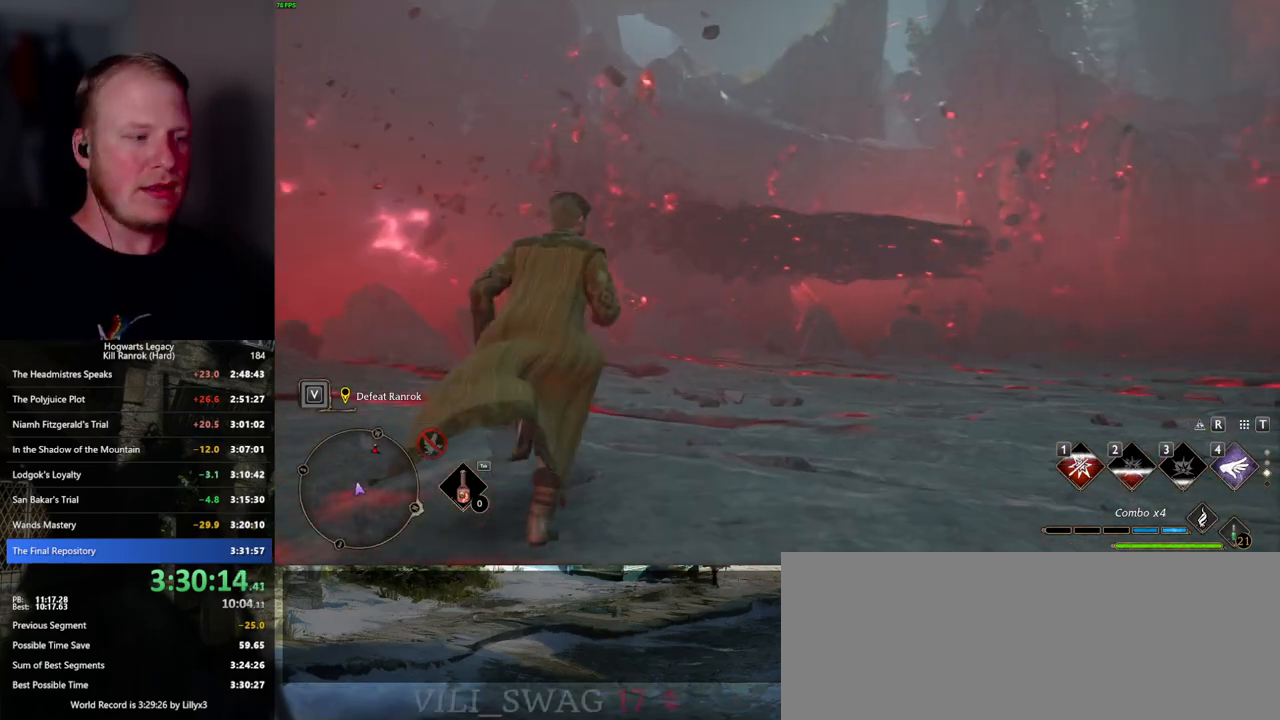
{"keys": ["a"], "mouse": [], "events": [[450, "w", "up"]]}
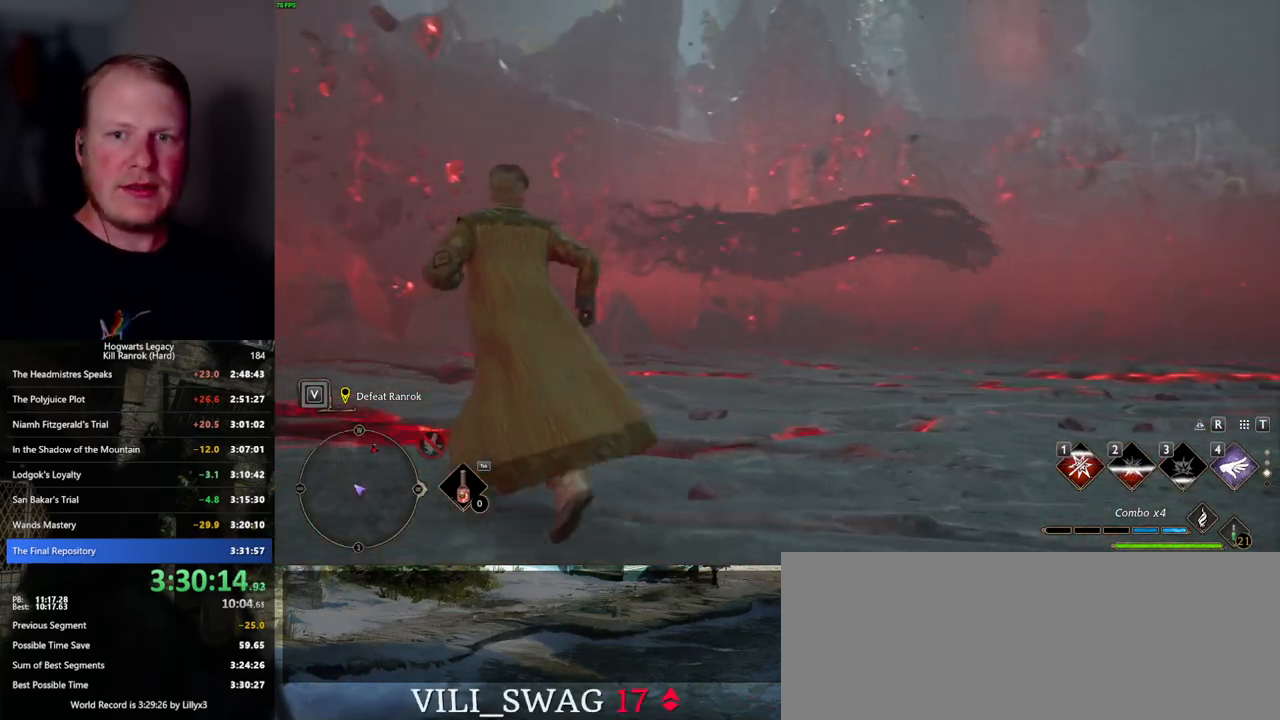
{"keys": ["a", "w"], "mouse": [], "events": [[400, "w", "down"]]}
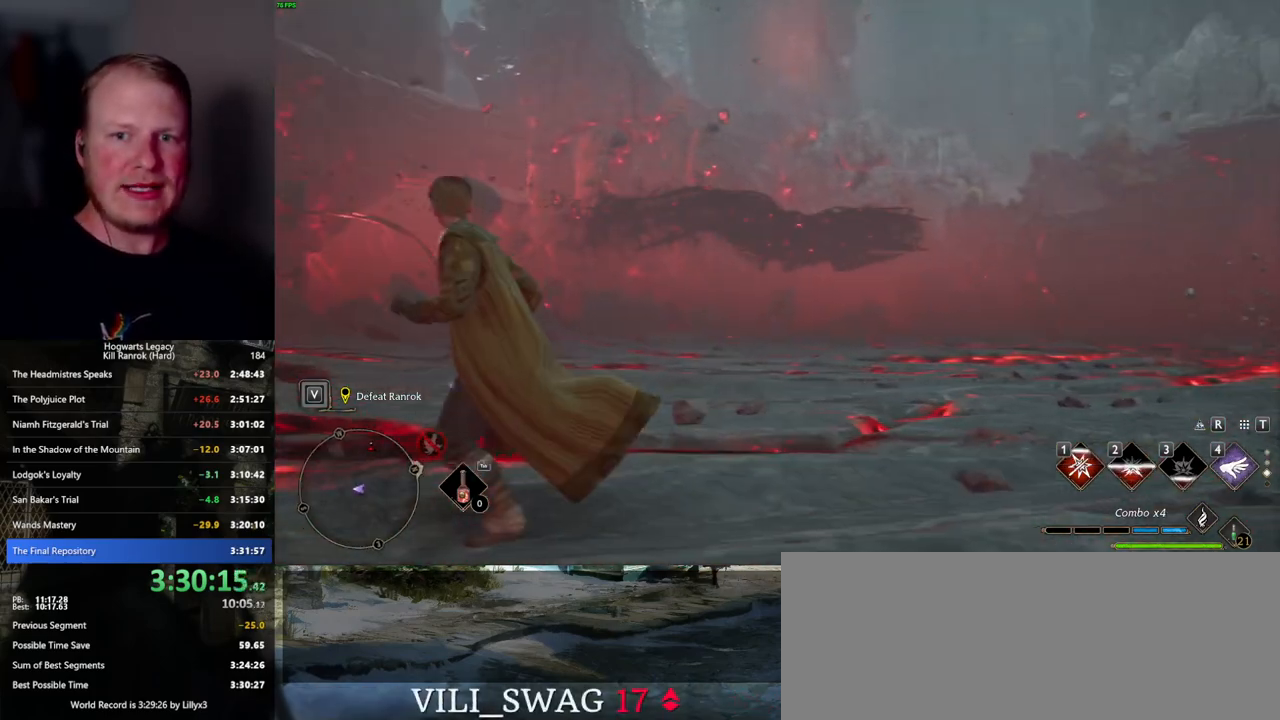
{"keys": ["a", "w"], "mouse": [], "events": [[284, "shift_l", "down"], [384, "shift_l", "up"]]}
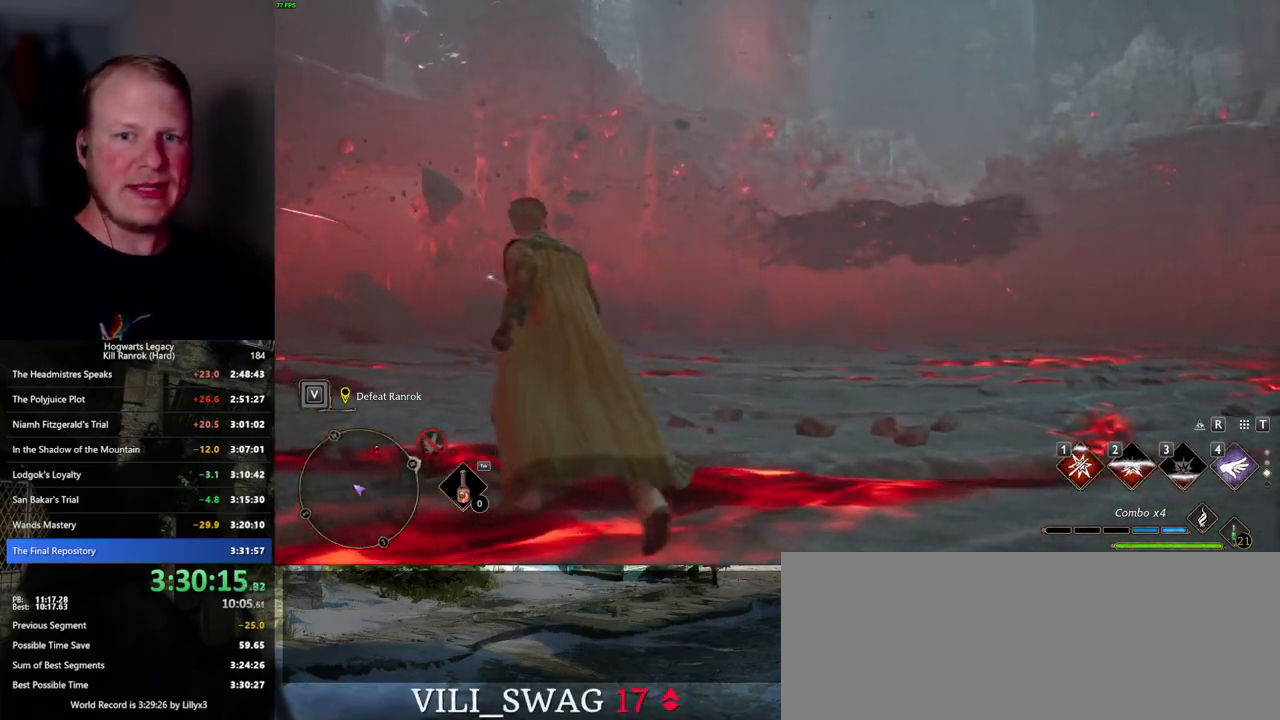
{"keys": ["a"], "mouse": [], "events": [[400, "w", "up"]]}